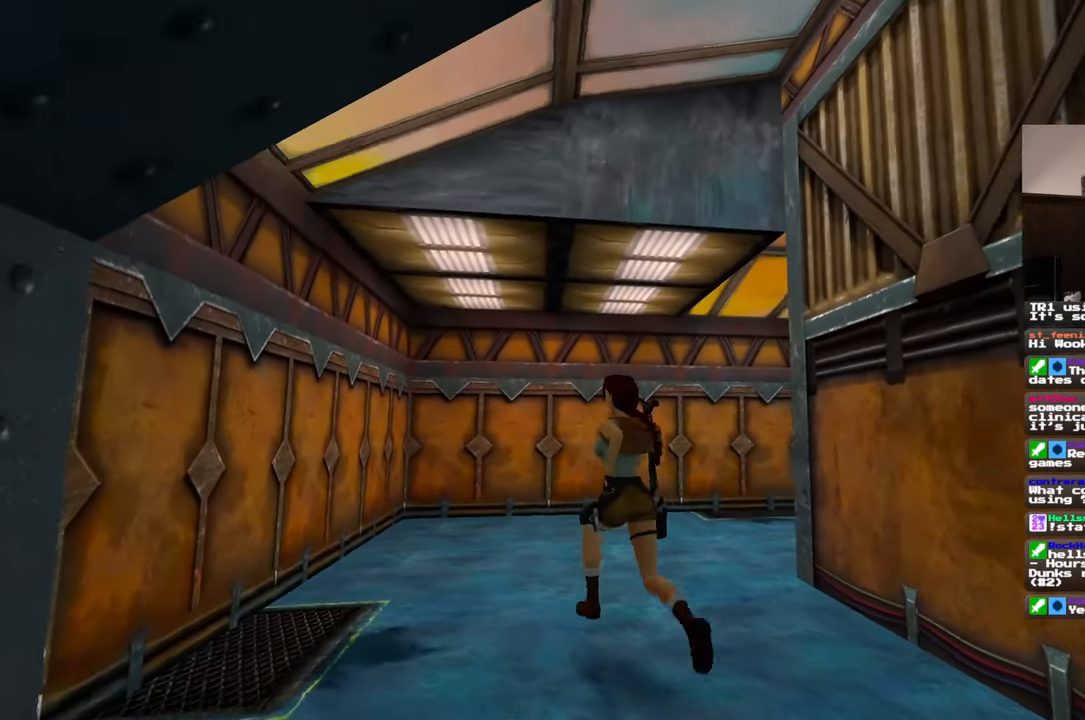
Gameplay with a controller (PlayStation layout); each line is a JSON object with the inputs held at the frame after it (dt_ms = milliseconds from this image to that frame). "events" lists button and stick changes between this image and that frame as [ms after this image, input, new state], when the widget could be followed in between. Not read: L2 L3 R2 R3 SQUARE START.
{"dt_ms": 500, "buttons": [], "left_stick": "up", "right_stick": "center", "events": [[317, "right_stick", "center"], [433, "left_stick", "up"]]}
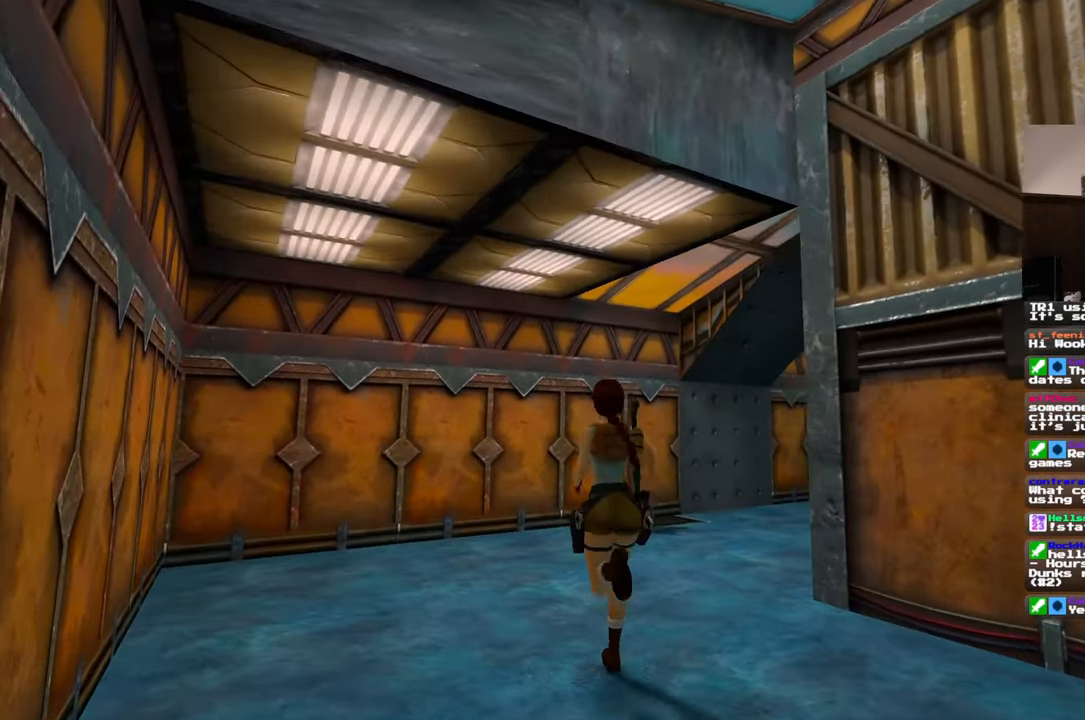
{"dt_ms": 500, "buttons": [], "left_stick": "up-left", "right_stick": "right", "events": [[83, "right_stick", "right"], [383, "left_stick", "up-left"]]}
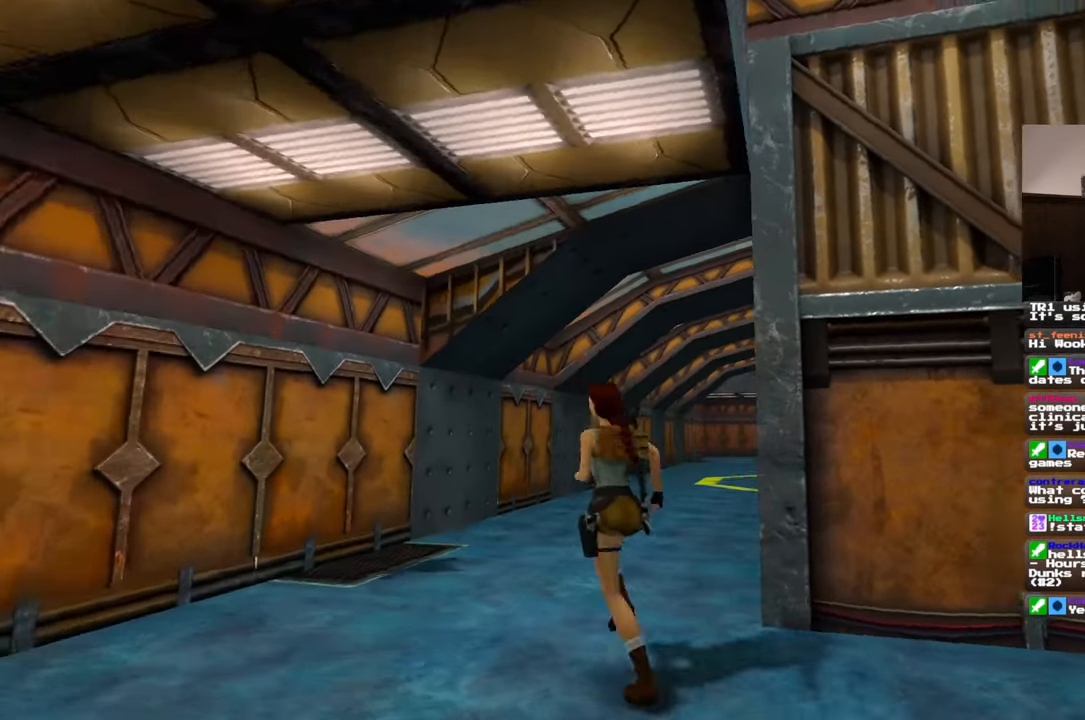
{"dt_ms": 500, "buttons": [], "left_stick": "up", "right_stick": "center", "events": [[33, "right_stick", "center"], [83, "left_stick", "up"]]}
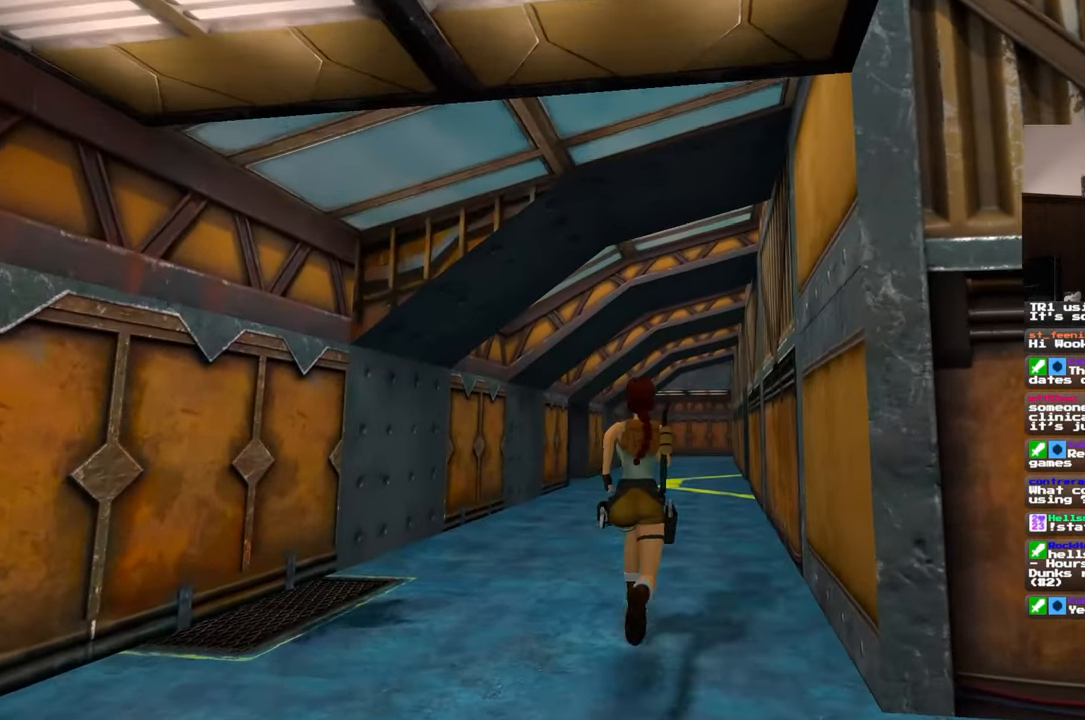
{"dt_ms": 500, "buttons": [], "left_stick": "up", "right_stick": "center", "events": []}
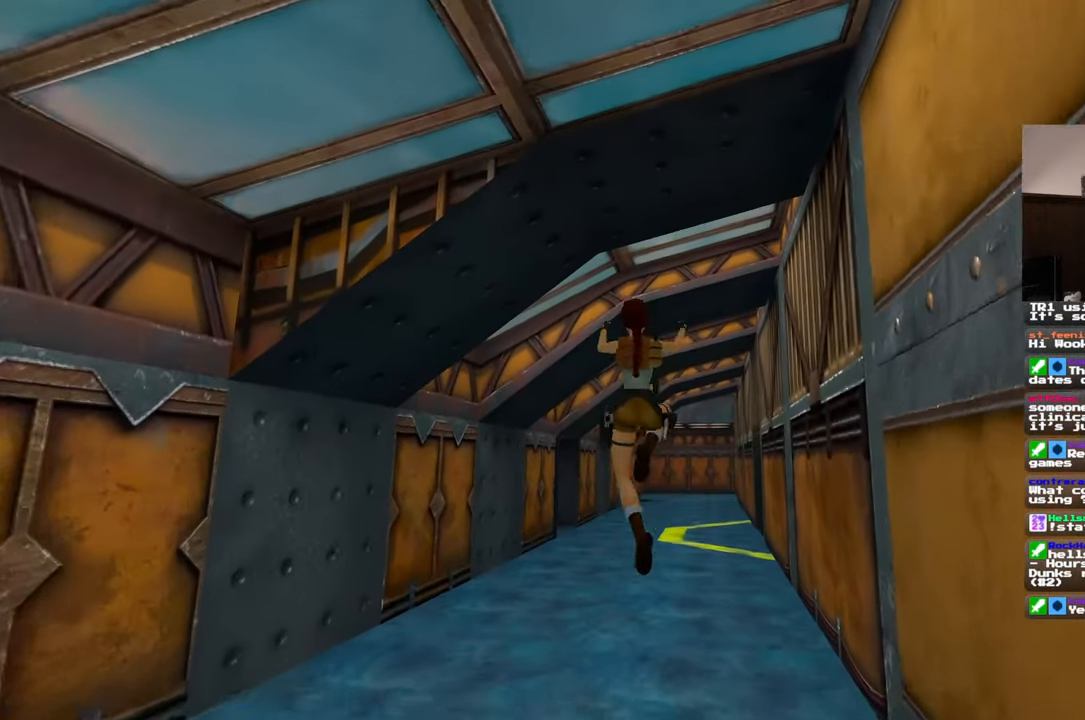
{"dt_ms": 500, "buttons": [], "left_stick": "up", "right_stick": "up-right"}
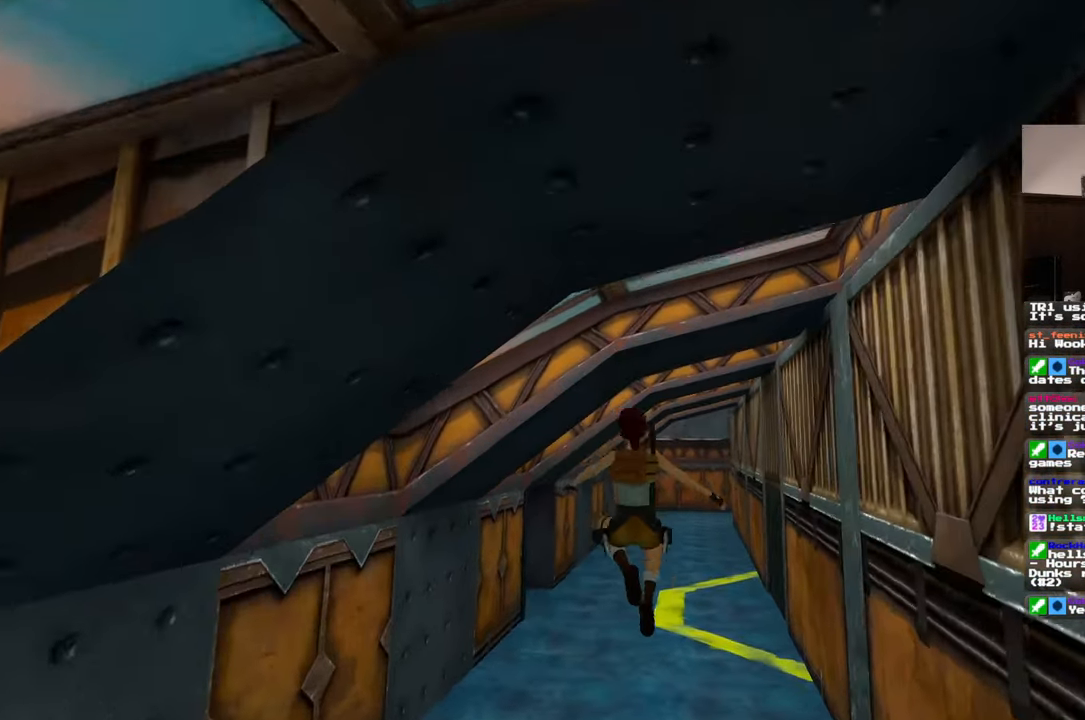
{"dt_ms": 500, "buttons": [], "left_stick": "up", "right_stick": "center", "events": [[33, "right_stick", "center"]]}
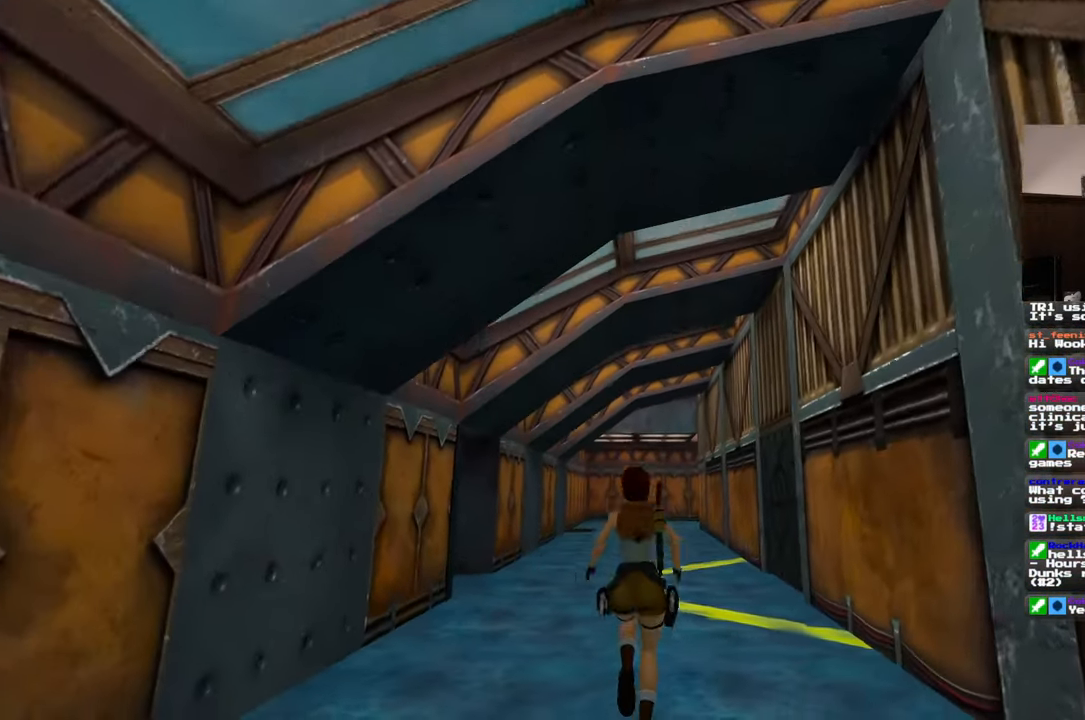
{"dt_ms": 1000, "buttons": [], "left_stick": "up", "right_stick": "center"}
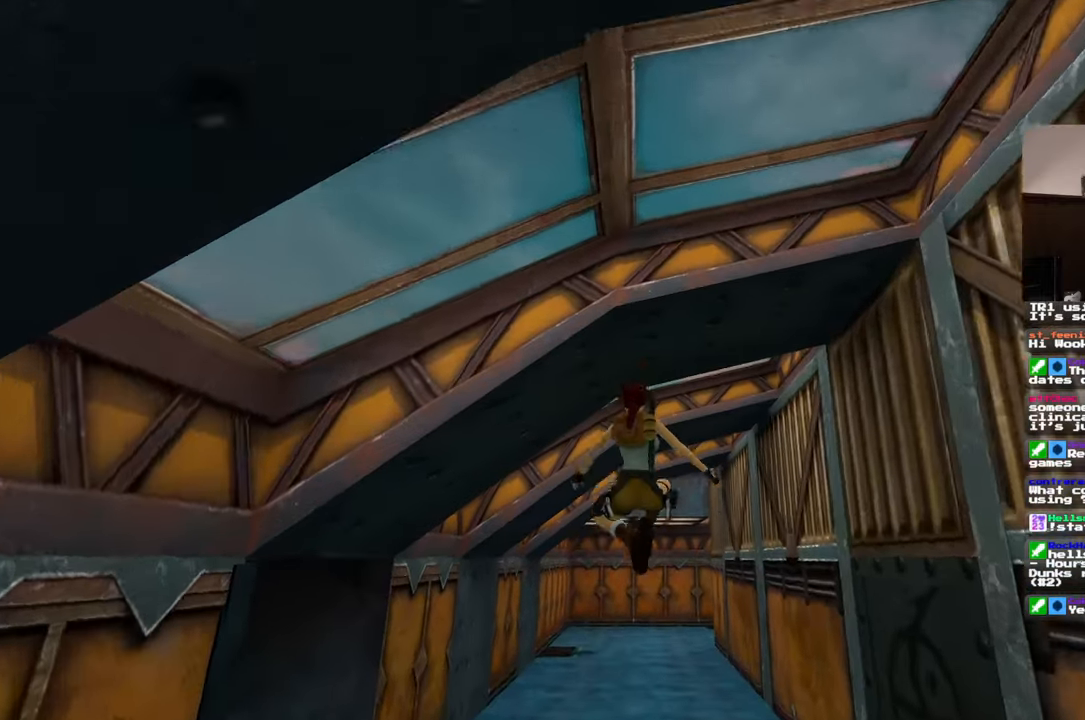
{"dt_ms": 500, "buttons": [], "left_stick": "up", "right_stick": "center", "events": []}
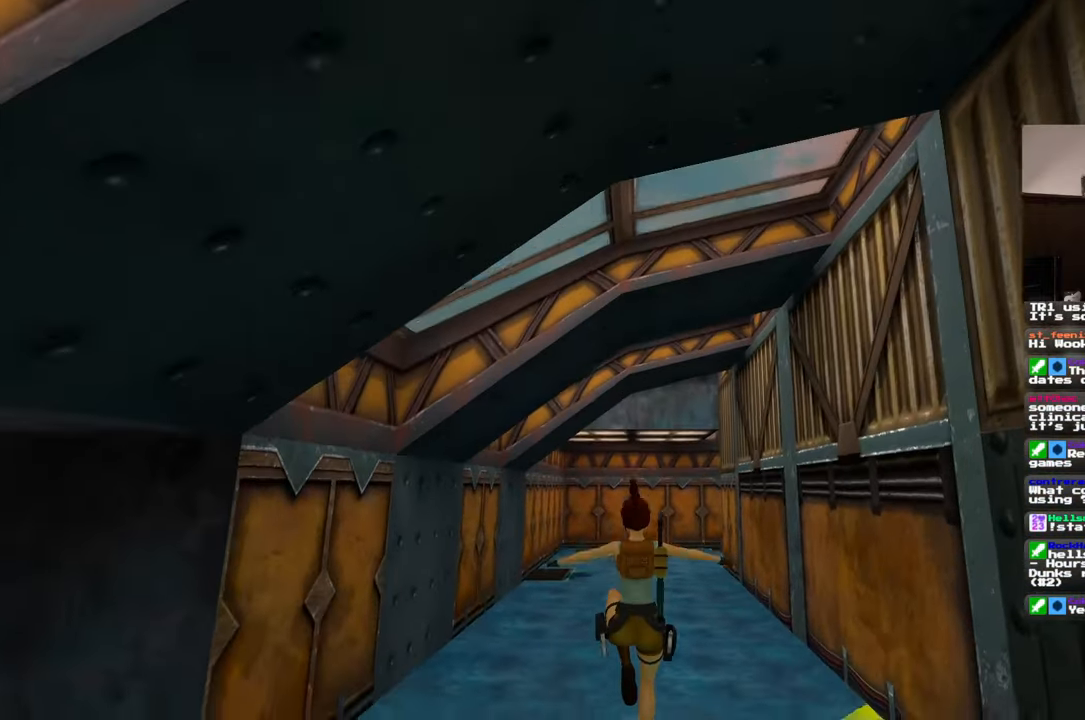
{"dt_ms": 1000, "buttons": [], "left_stick": "up", "right_stick": "center"}
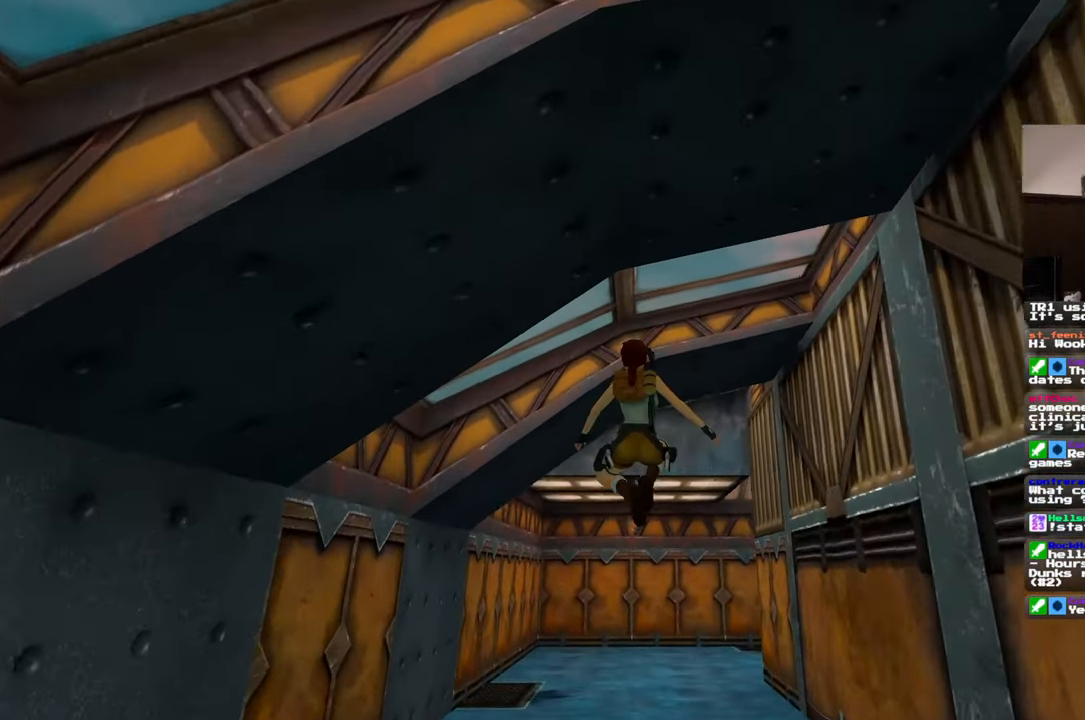
{"dt_ms": 500, "buttons": [], "left_stick": "up", "right_stick": "center", "events": []}
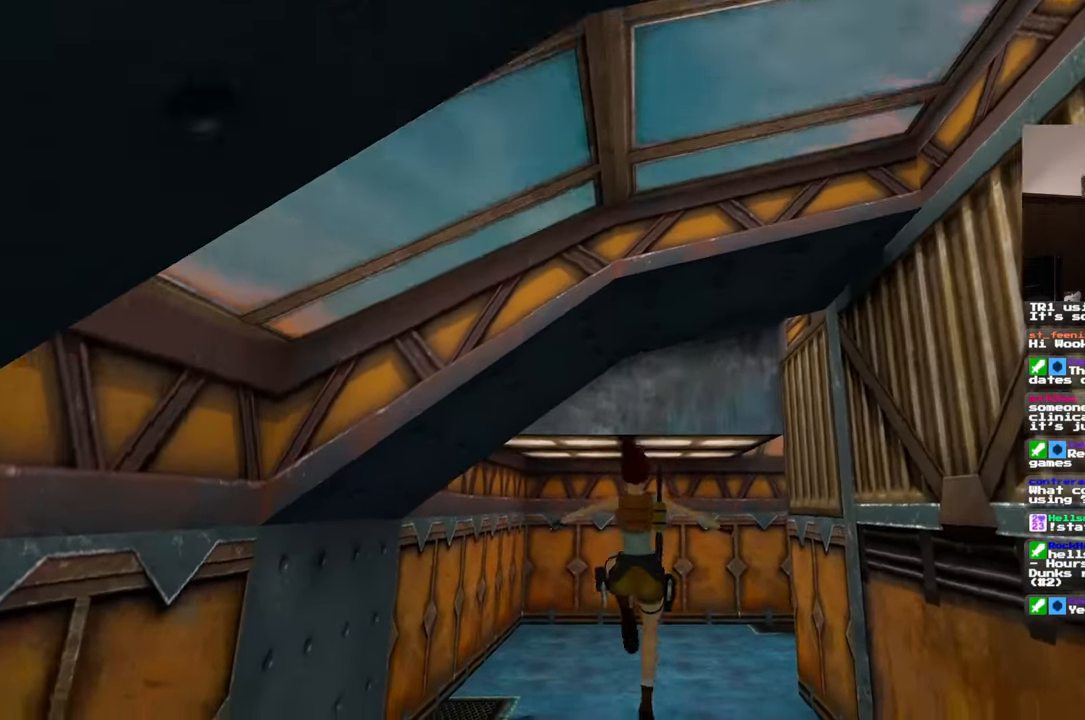
{"dt_ms": 500, "buttons": [], "left_stick": "up", "right_stick": "center"}
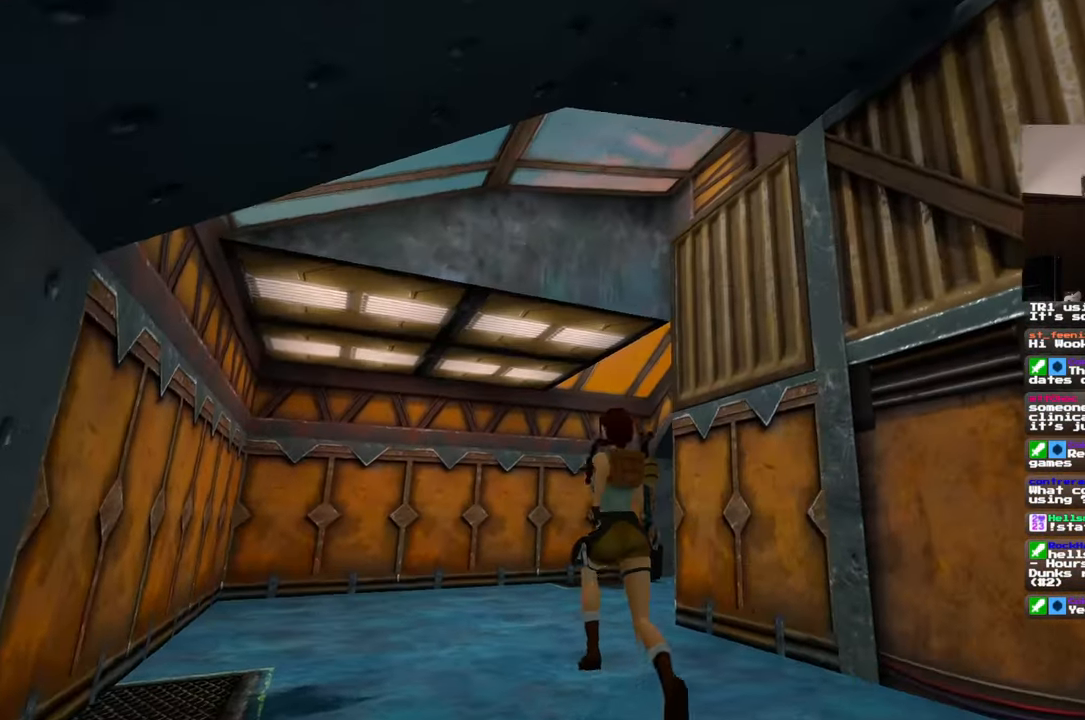
{"dt_ms": 500, "buttons": [], "left_stick": "up-left", "right_stick": "down-right", "events": [[417, "right_stick", "down-right"], [500, "left_stick", "up-left"]]}
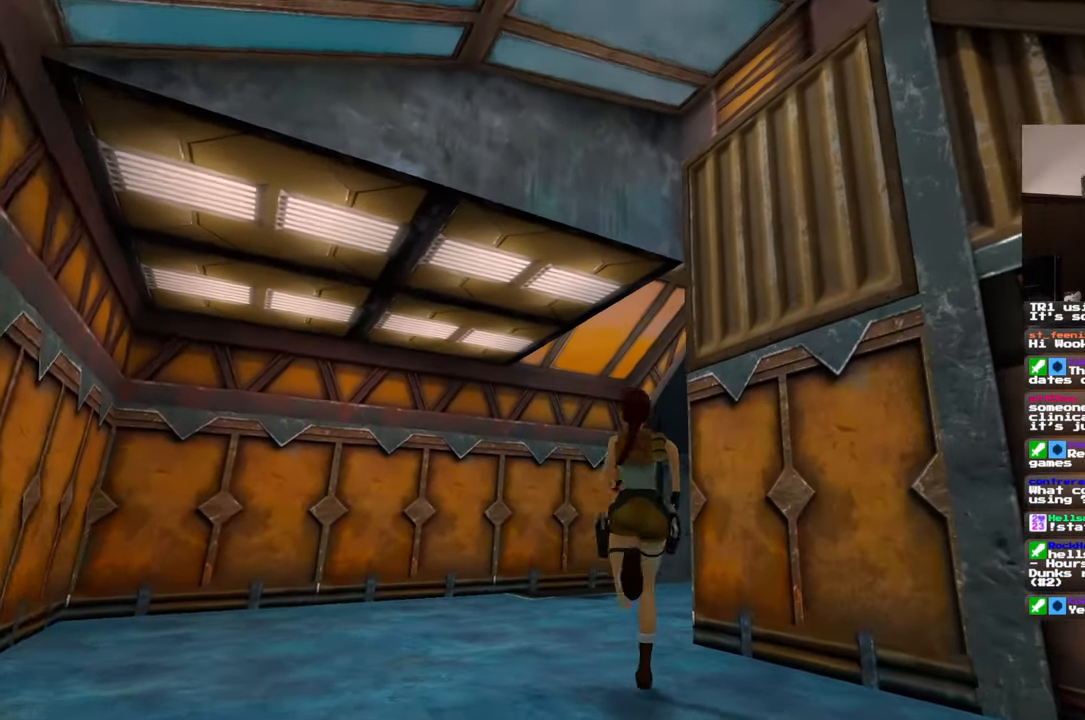
{"dt_ms": 500, "buttons": [], "left_stick": "up-left", "right_stick": "down-right", "events": []}
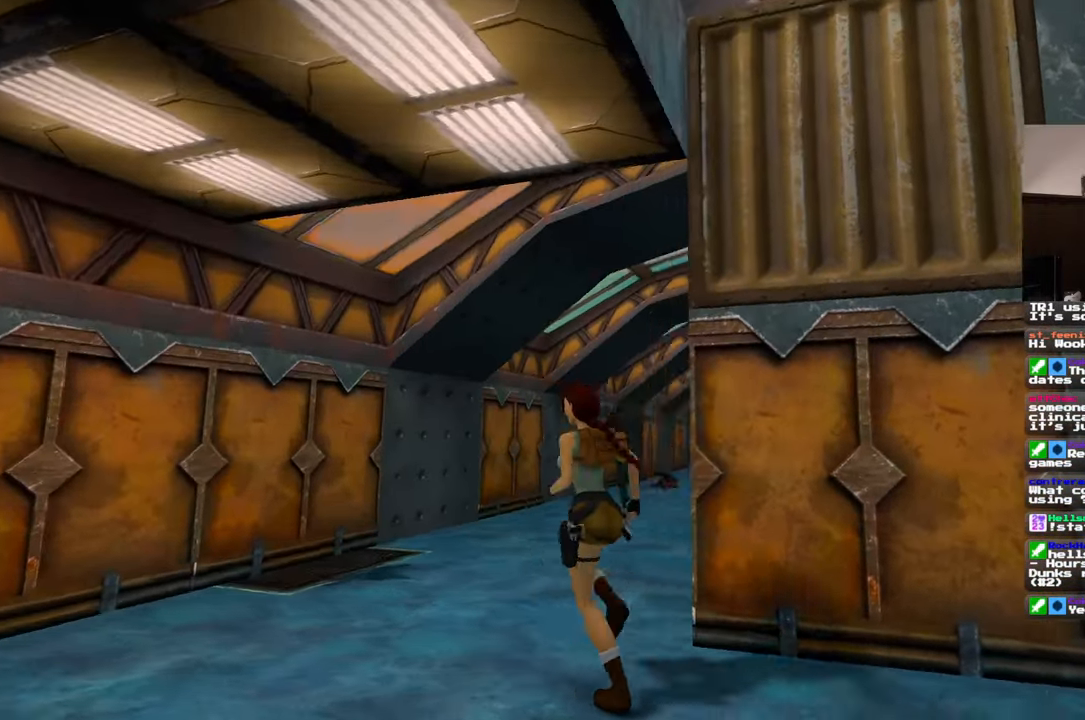
{"dt_ms": 500, "buttons": [], "left_stick": "up-left", "right_stick": "center", "events": [[267, "right_stick", "center"]]}
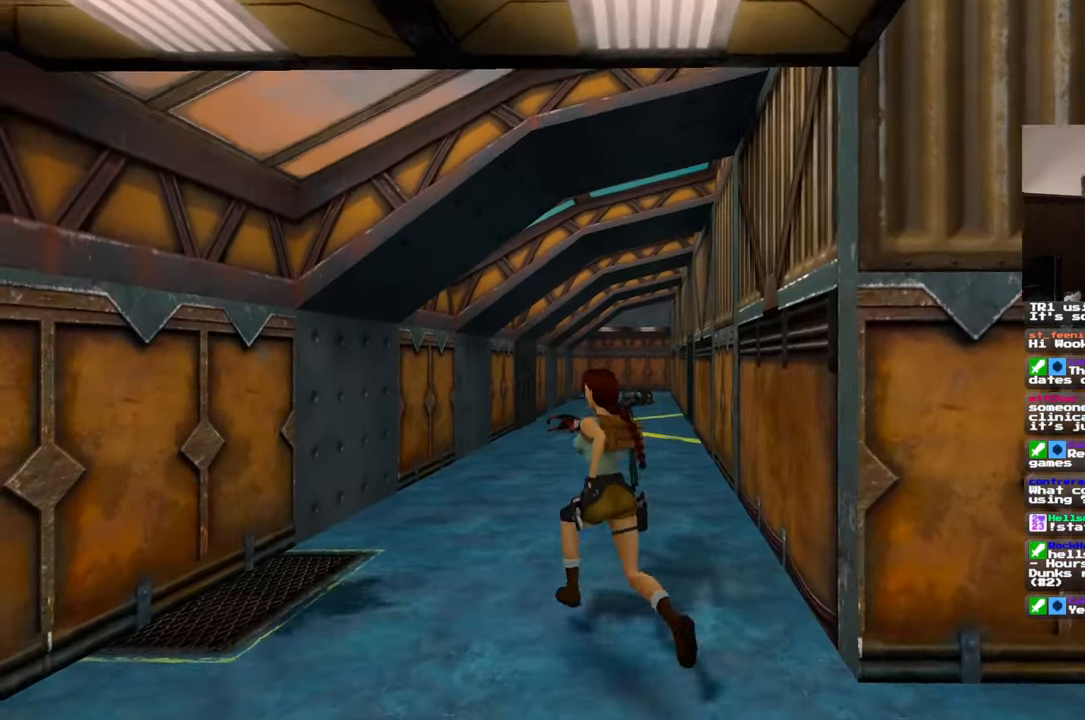
{"dt_ms": 500, "buttons": [], "left_stick": "up", "right_stick": "center", "events": [[67, "left_stick", "up"]]}
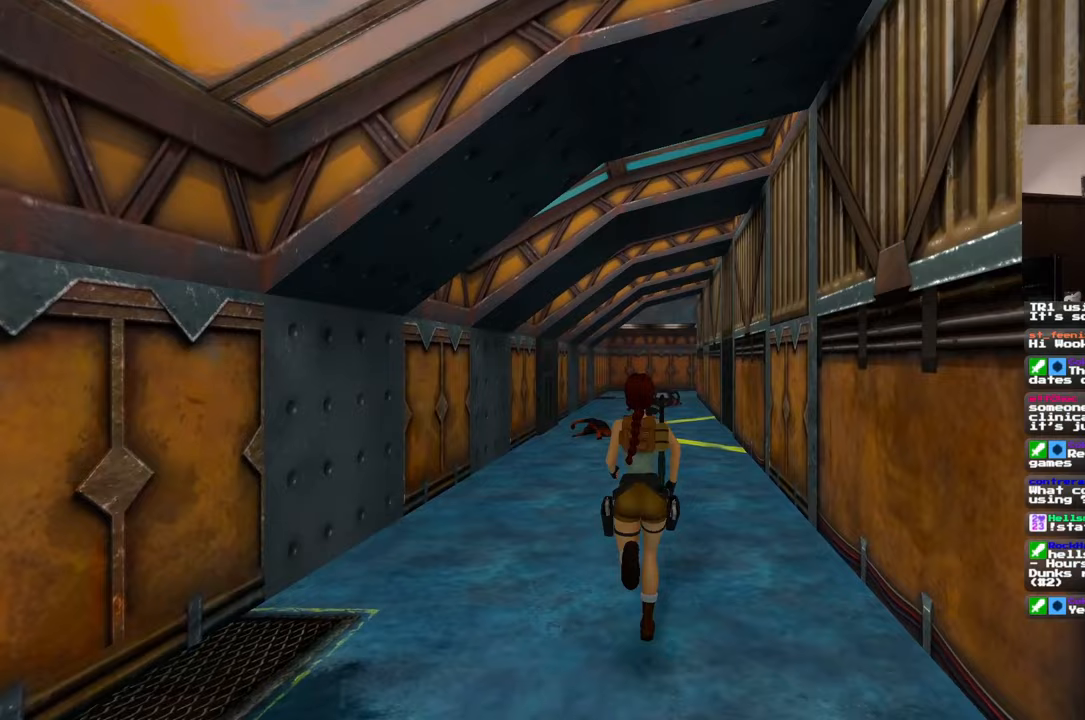
{"dt_ms": 500, "buttons": [], "left_stick": "center", "right_stick": "center"}
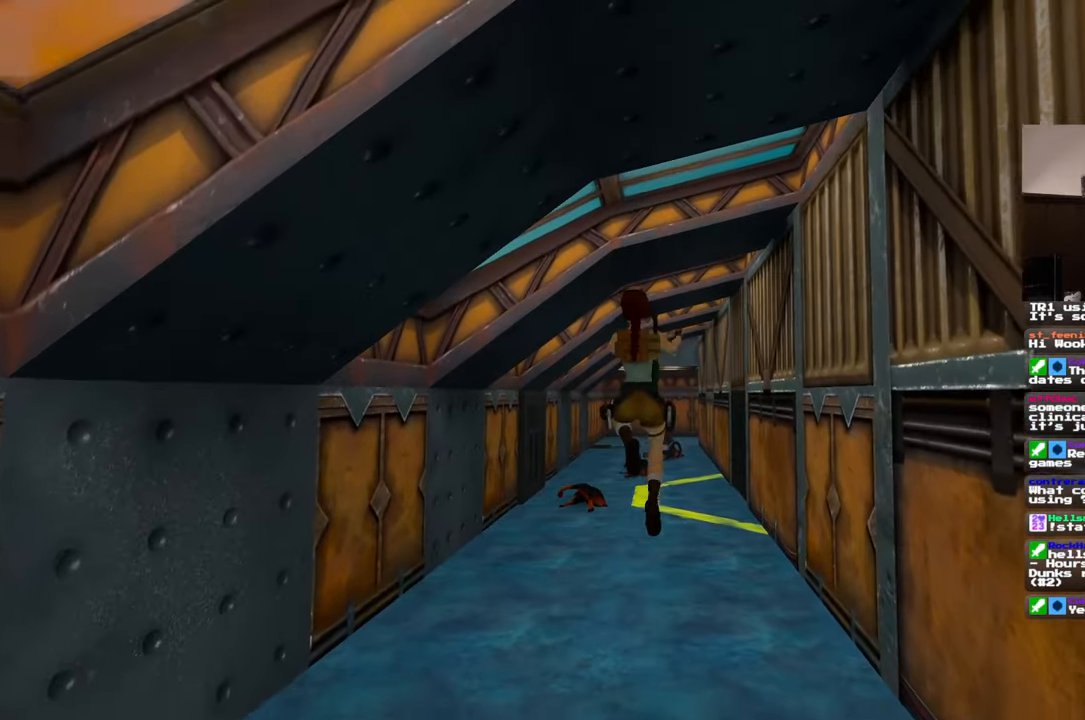
{"dt_ms": 500, "buttons": [], "left_stick": "up", "right_stick": "center", "events": [[267, "left_stick", "up"]]}
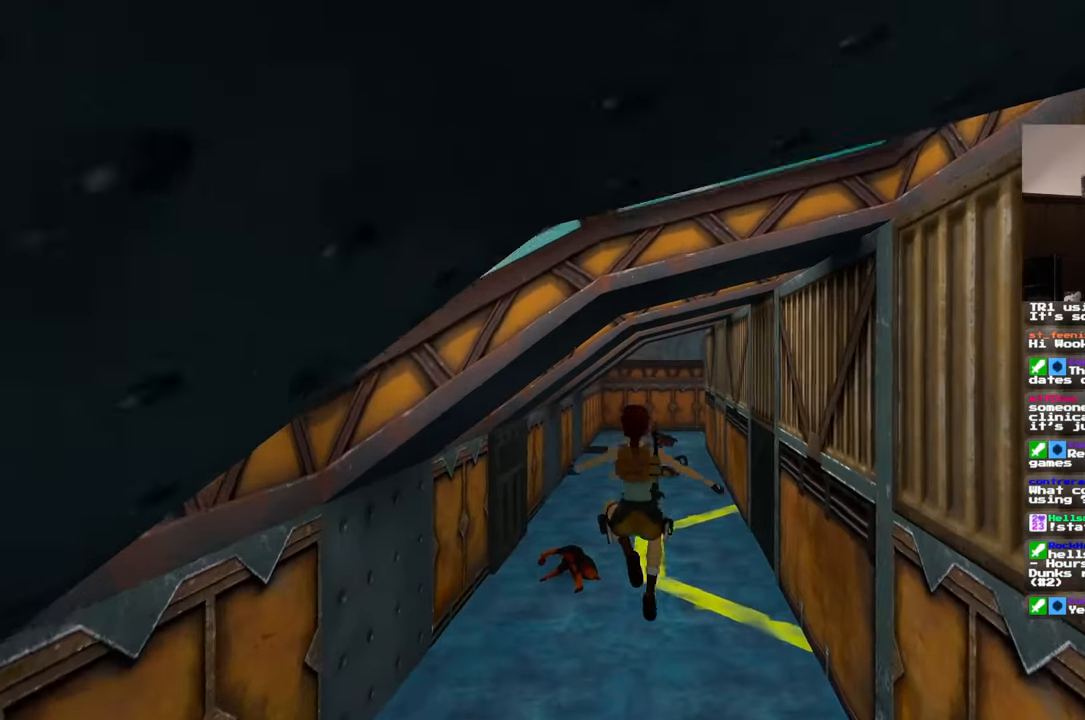
{"dt_ms": 500, "buttons": [], "left_stick": "up", "right_stick": "center", "events": [[317, "right_stick", "right"], [483, "right_stick", "center"]]}
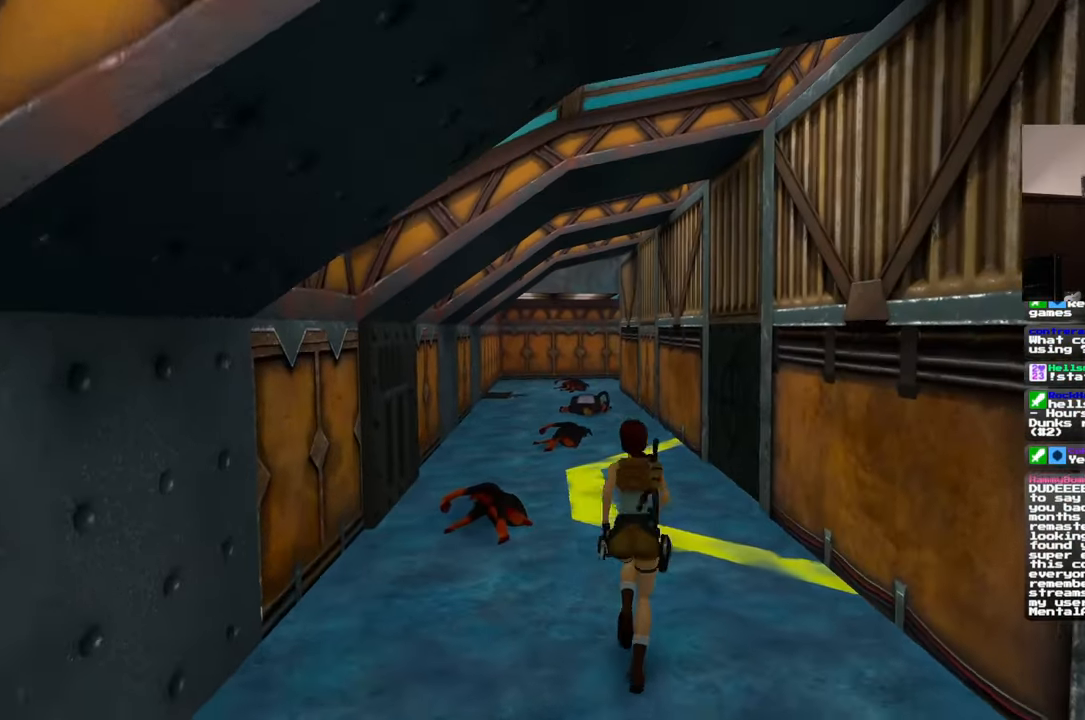
{"dt_ms": 500, "buttons": [], "left_stick": "up", "right_stick": "center", "events": []}
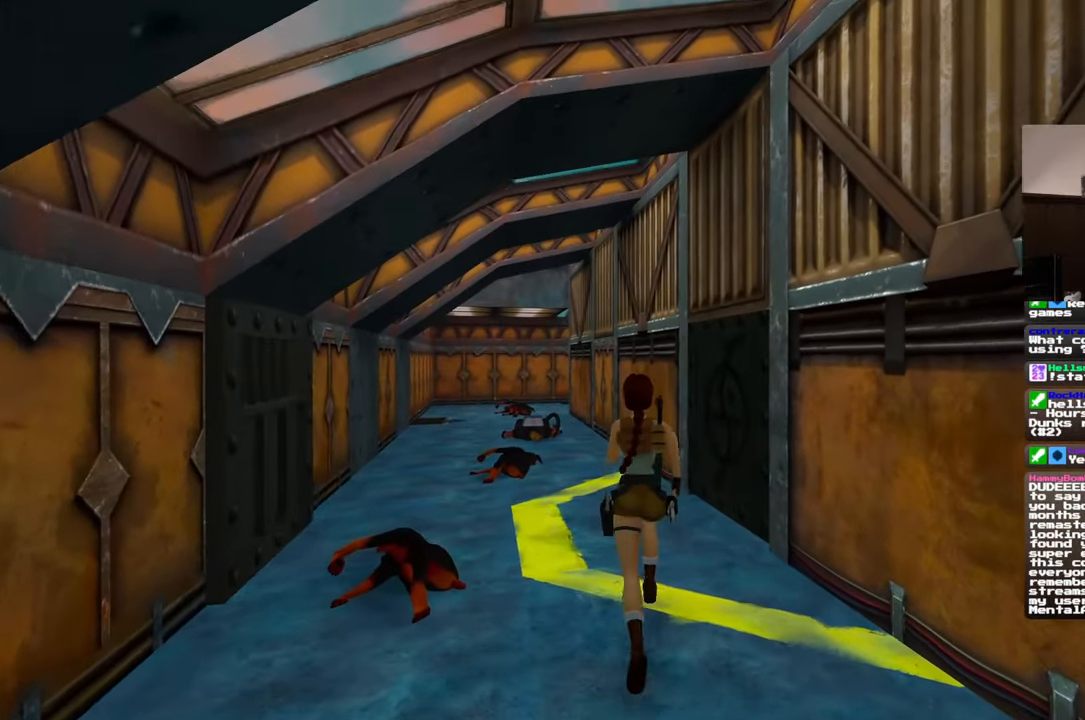
{"dt_ms": 500, "buttons": [], "left_stick": "up", "right_stick": "center", "events": []}
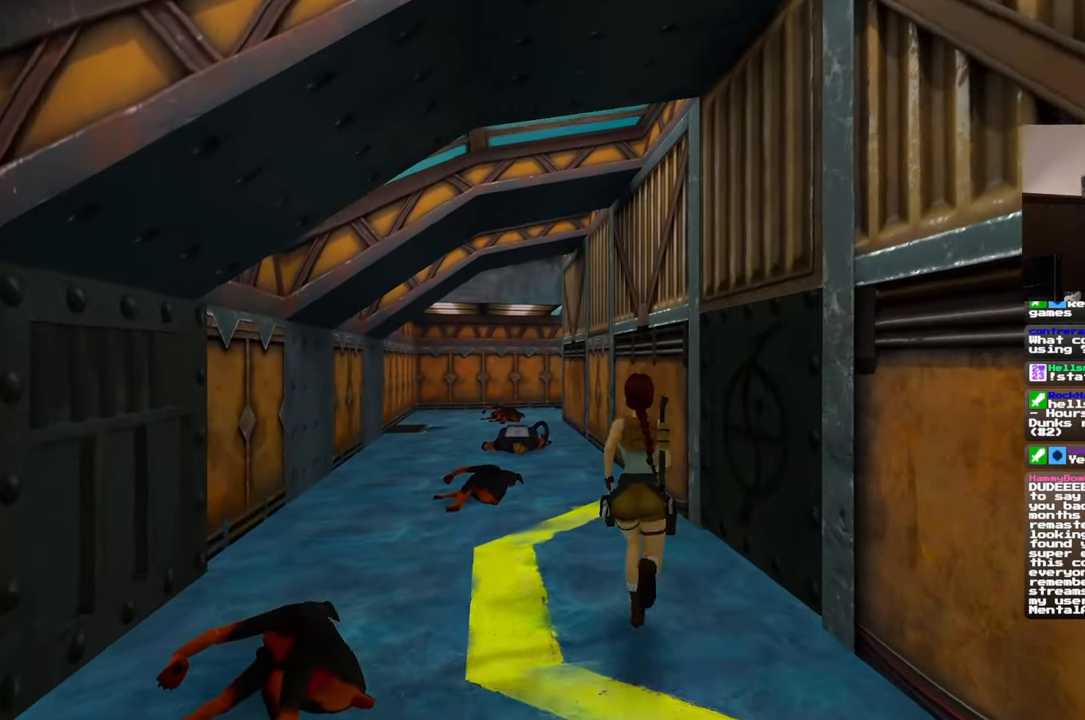
{"dt_ms": 500, "buttons": [], "left_stick": "up", "right_stick": "left", "events": [[233, "left_stick", "up-left"], [267, "right_stick", "left"], [450, "left_stick", "up"]]}
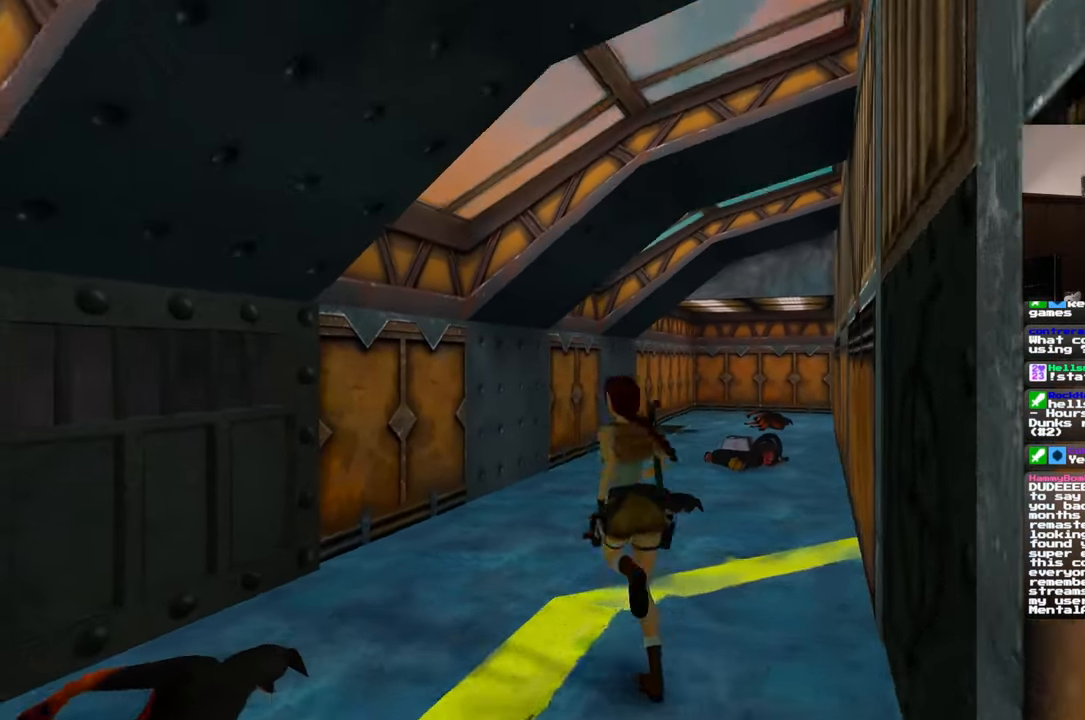
{"dt_ms": 500, "buttons": [], "left_stick": "left", "right_stick": "left", "events": [[83, "left_stick", "up-left"], [250, "left_stick", "left"]]}
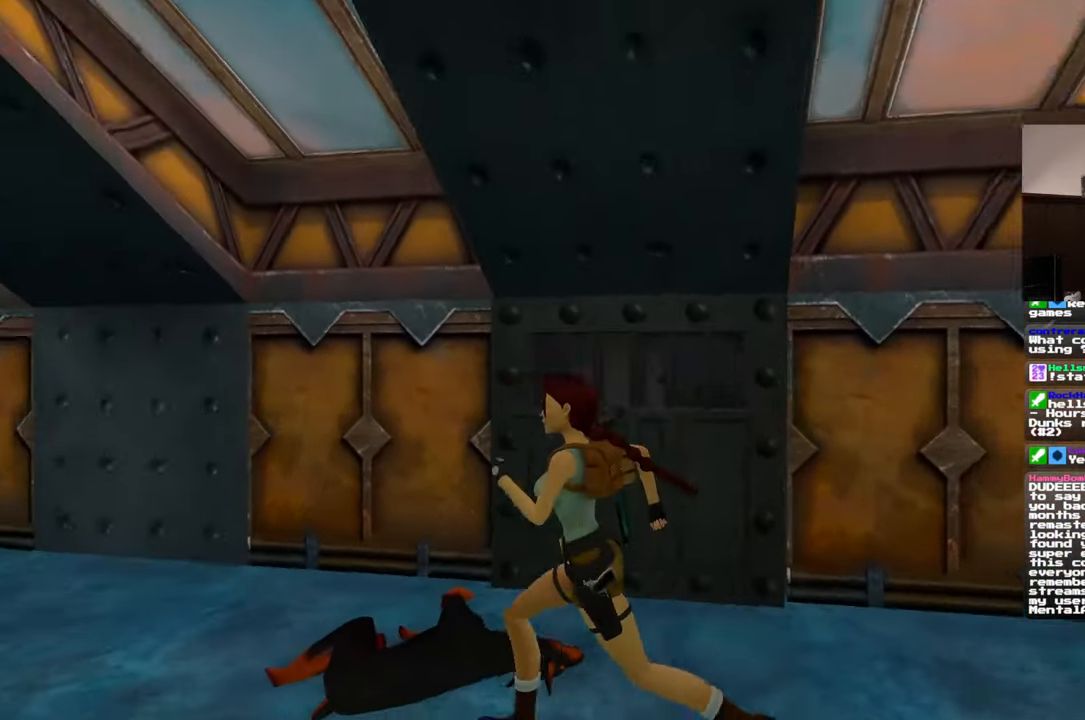
{"dt_ms": 500, "buttons": [], "left_stick": "down-right", "right_stick": "right", "events": [[67, "left_stick", "up-left"], [167, "left_stick", "up"], [217, "right_stick", "center"], [300, "right_stick", "right"], [317, "left_stick", "right"], [367, "left_stick", "down-right"]]}
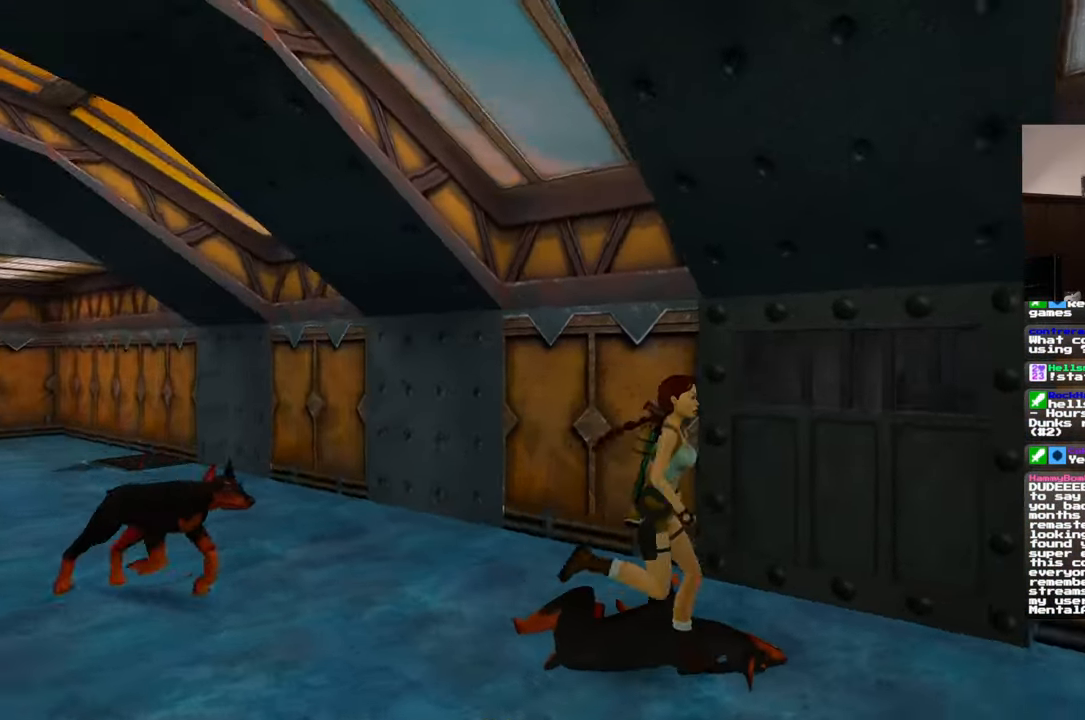
{"dt_ms": 500, "buttons": [], "left_stick": "up-right", "right_stick": "down-right", "events": [[83, "right_stick", "down-right"], [100, "left_stick", "right"], [317, "left_stick", "up-right"]]}
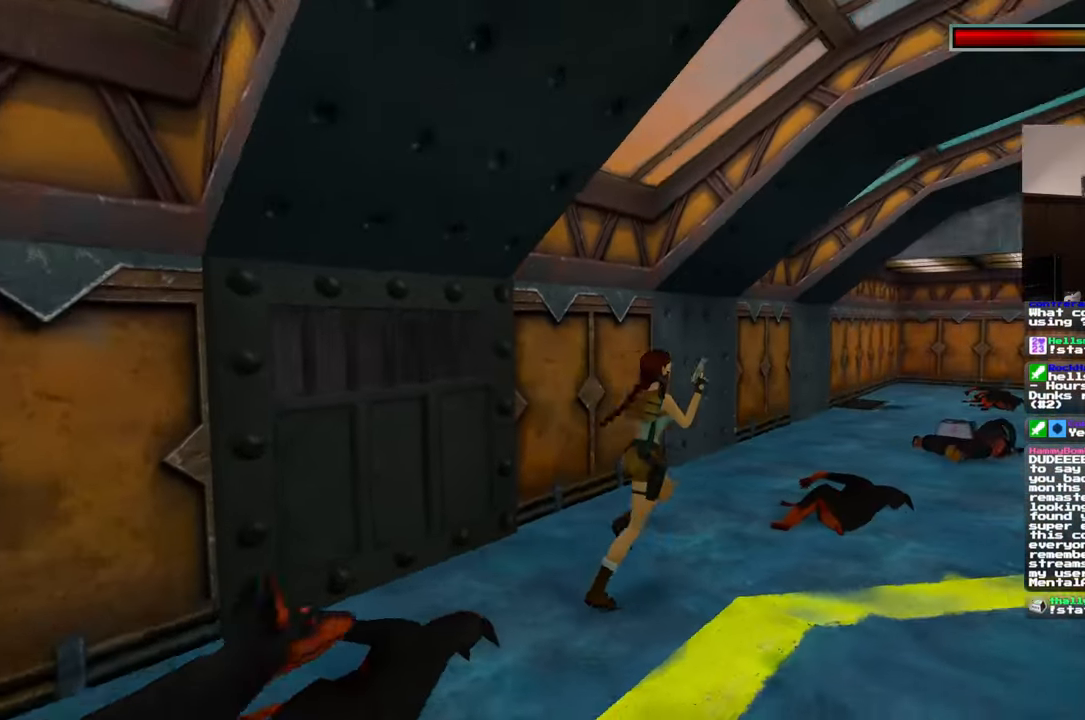
{"dt_ms": 500, "buttons": [], "left_stick": "up", "right_stick": "center", "events": [[200, "left_stick", "up"], [267, "right_stick", "center"]]}
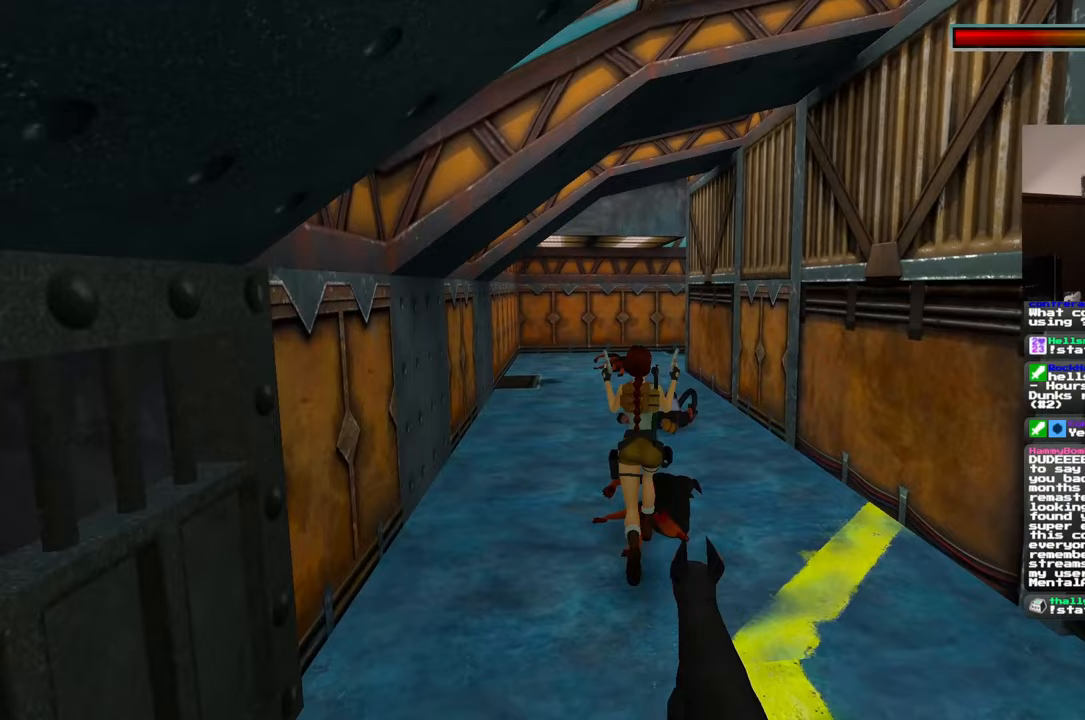
{"dt_ms": 500, "buttons": [], "left_stick": "up", "right_stick": "center", "events": [[267, "CIRCLE", "down"], [417, "CIRCLE", "up"]]}